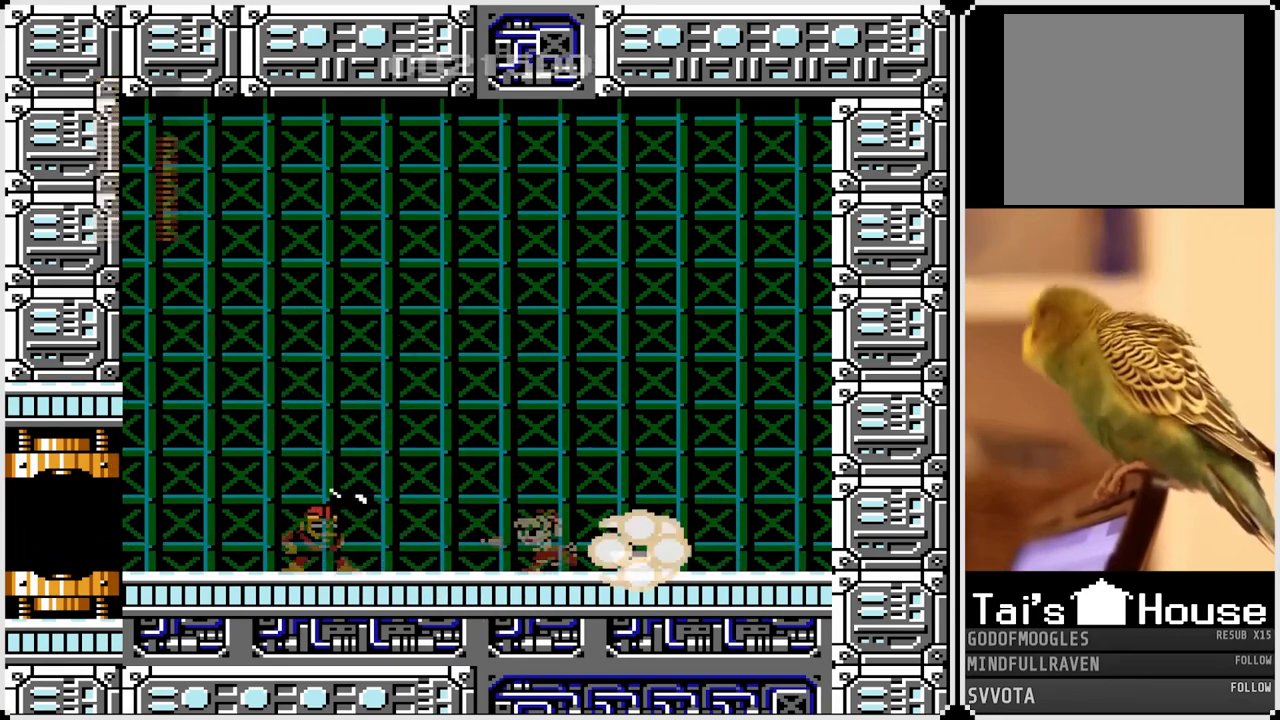
Gameplay with a controller (PlayStation layout); each line is a JSON object with the inputs held at the frame after it. "events" lists button and stick changes between this image and that frame as [ms after this image, input, new state], when the widget could be followed in between.
{"buttons": ["SQUARE", "DPAD_RIGHT"], "left_stick": "center", "right_stick": "center", "events": [[150, "DPAD_LEFT", "up"], [167, "SQUARE", "down"], [283, "SQUARE", "up"], [417, "SQUARE", "down"], [483, "DPAD_RIGHT", "down"]]}
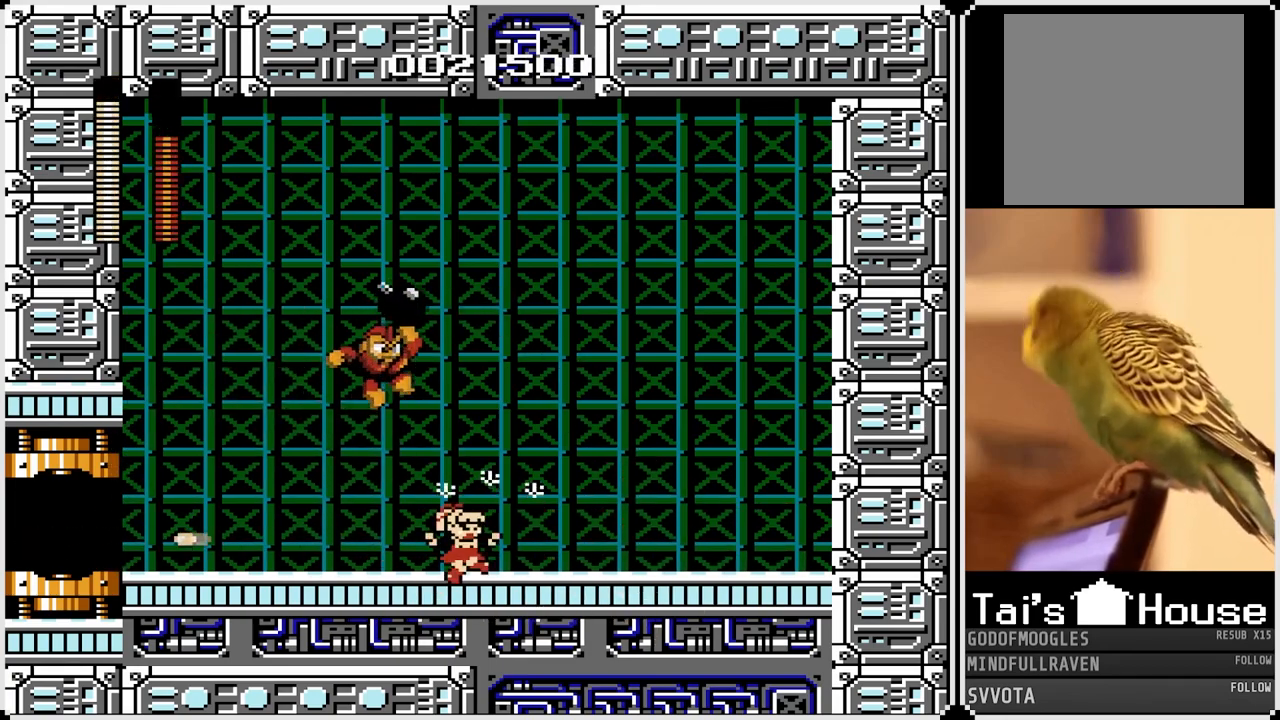
{"buttons": ["SQUARE", "DPAD_LEFT"], "left_stick": "center", "right_stick": "center", "events": [[33, "SQUARE", "up"], [250, "DPAD_RIGHT", "up"], [317, "DPAD_RIGHT", "down"], [417, "SQUARE", "down"], [450, "DPAD_LEFT", "down"], [450, "DPAD_RIGHT", "up"]]}
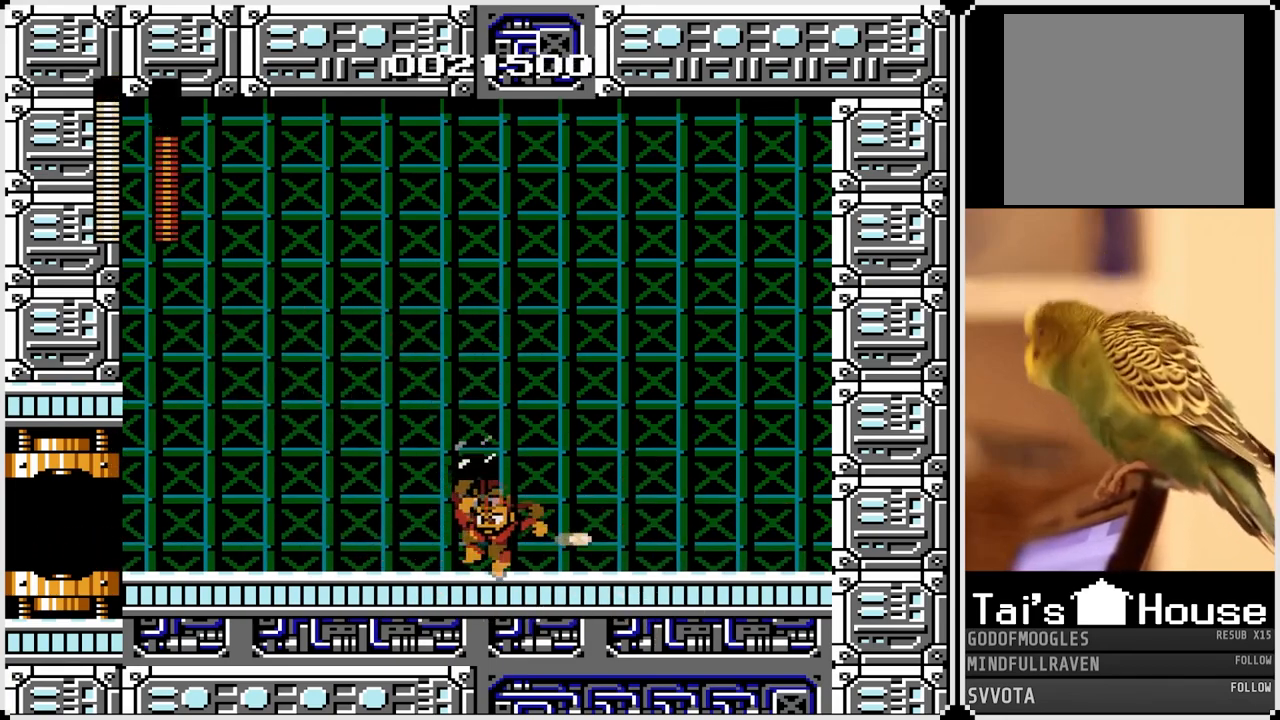
{"buttons": ["DPAD_RIGHT"], "left_stick": "center", "right_stick": "center", "events": [[33, "SQUARE", "up"], [383, "DPAD_RIGHT", "down"], [400, "DPAD_LEFT", "up"]]}
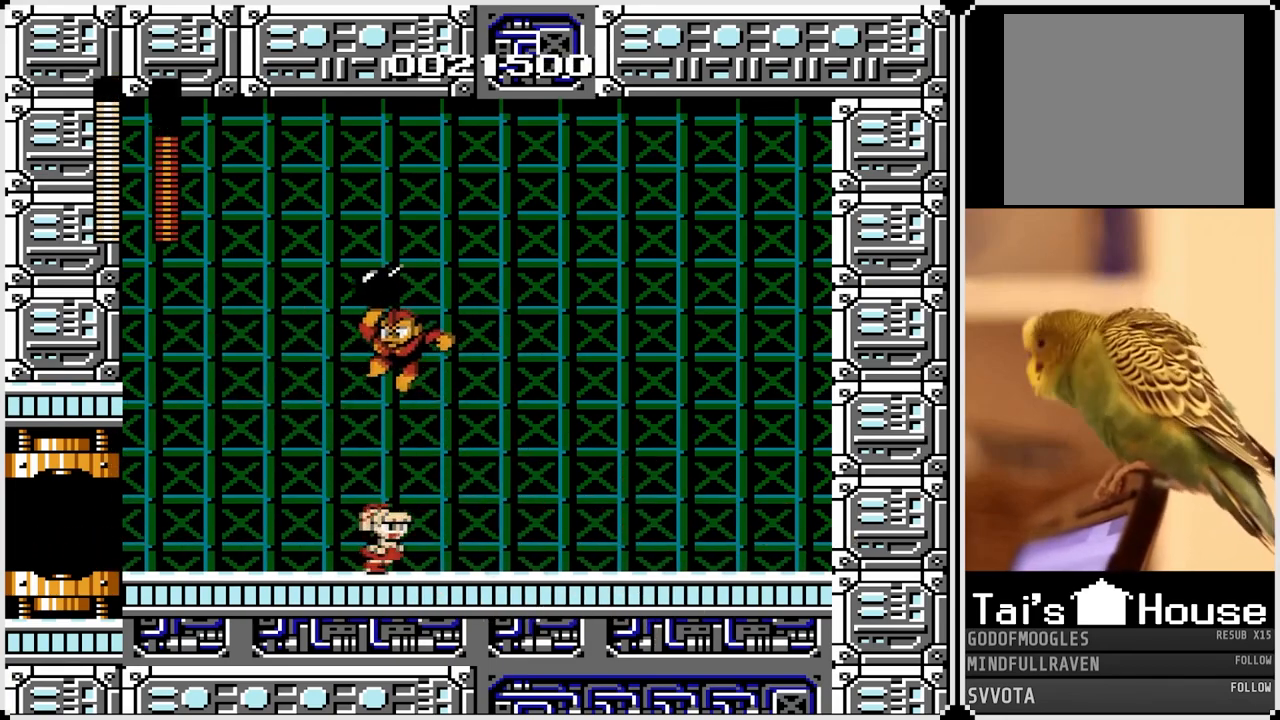
{"buttons": ["DPAD_RIGHT"], "left_stick": "center", "right_stick": "center", "events": [[217, "DPAD_LEFT", "down"], [233, "DPAD_RIGHT", "up"], [283, "SQUARE", "down"], [367, "DPAD_LEFT", "up"], [367, "DPAD_RIGHT", "down"], [367, "SQUARE", "up"]]}
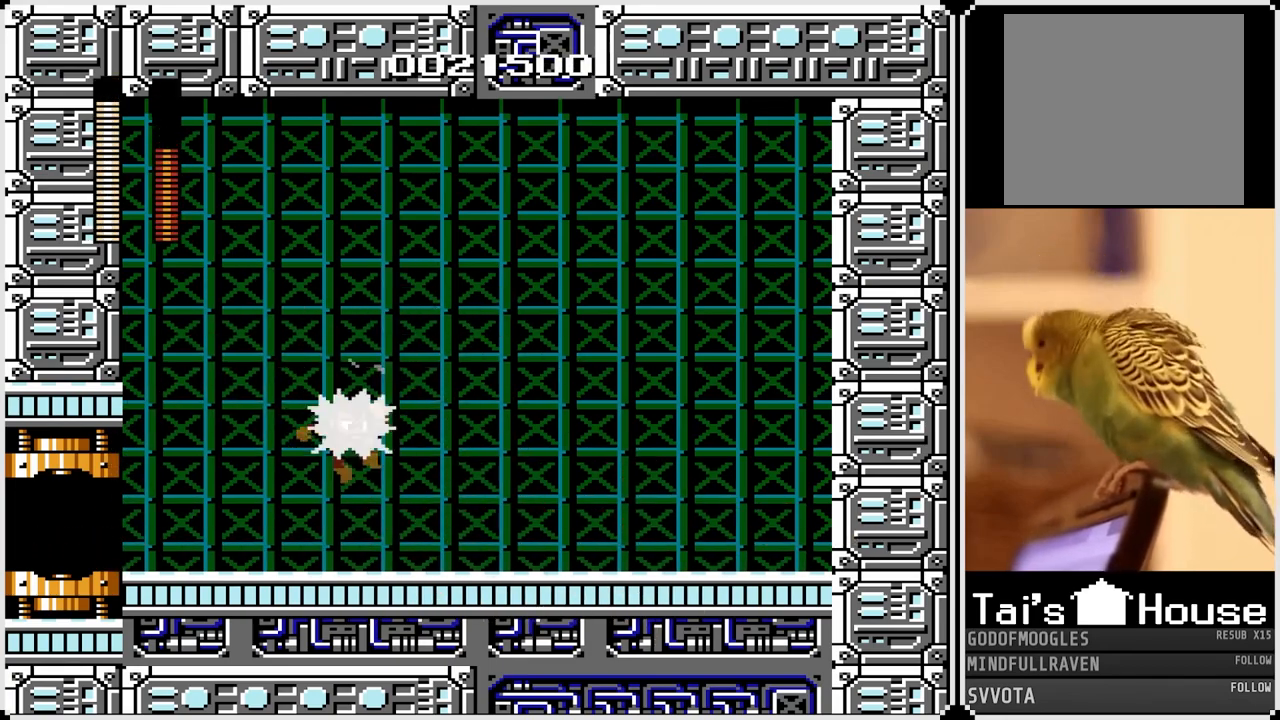
{"buttons": ["DPAD_RIGHT"], "left_stick": "center", "right_stick": "center", "events": []}
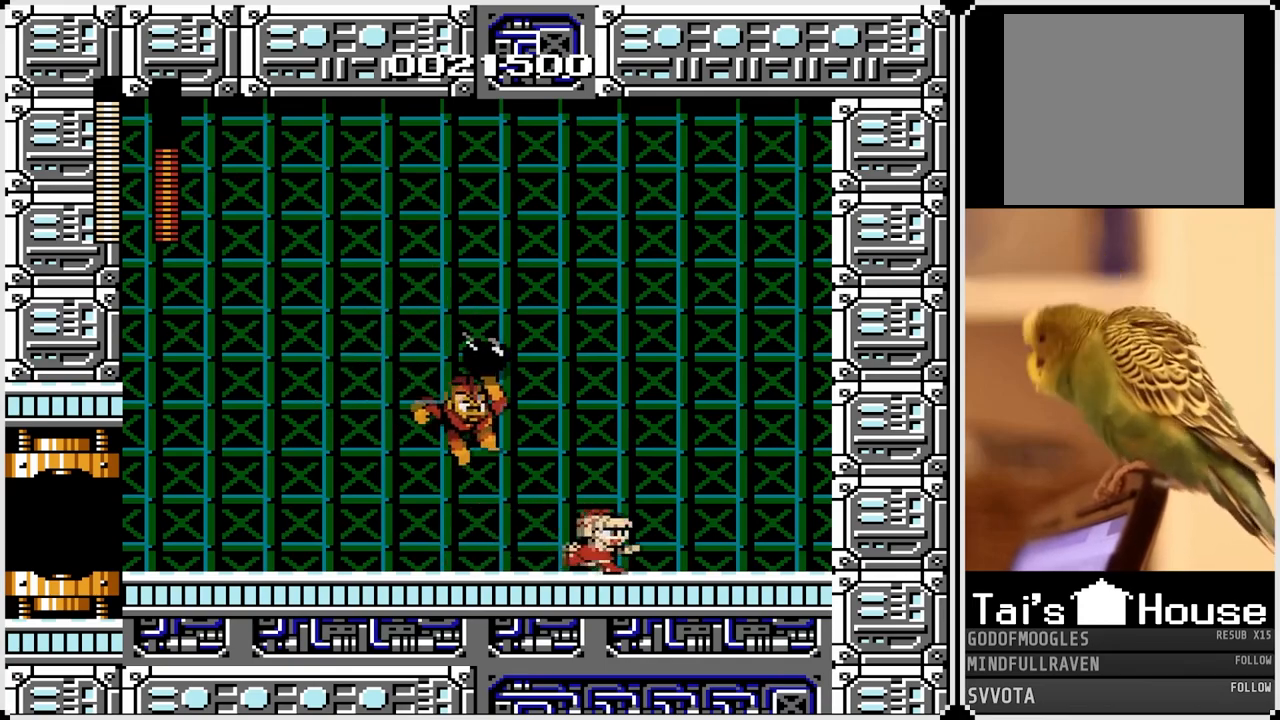
{"buttons": ["DPAD_LEFT"], "left_stick": "center", "right_stick": "center", "events": [[67, "DPAD_LEFT", "down"], [83, "DPAD_RIGHT", "up"], [150, "SQUARE", "down"], [233, "SQUARE", "up"]]}
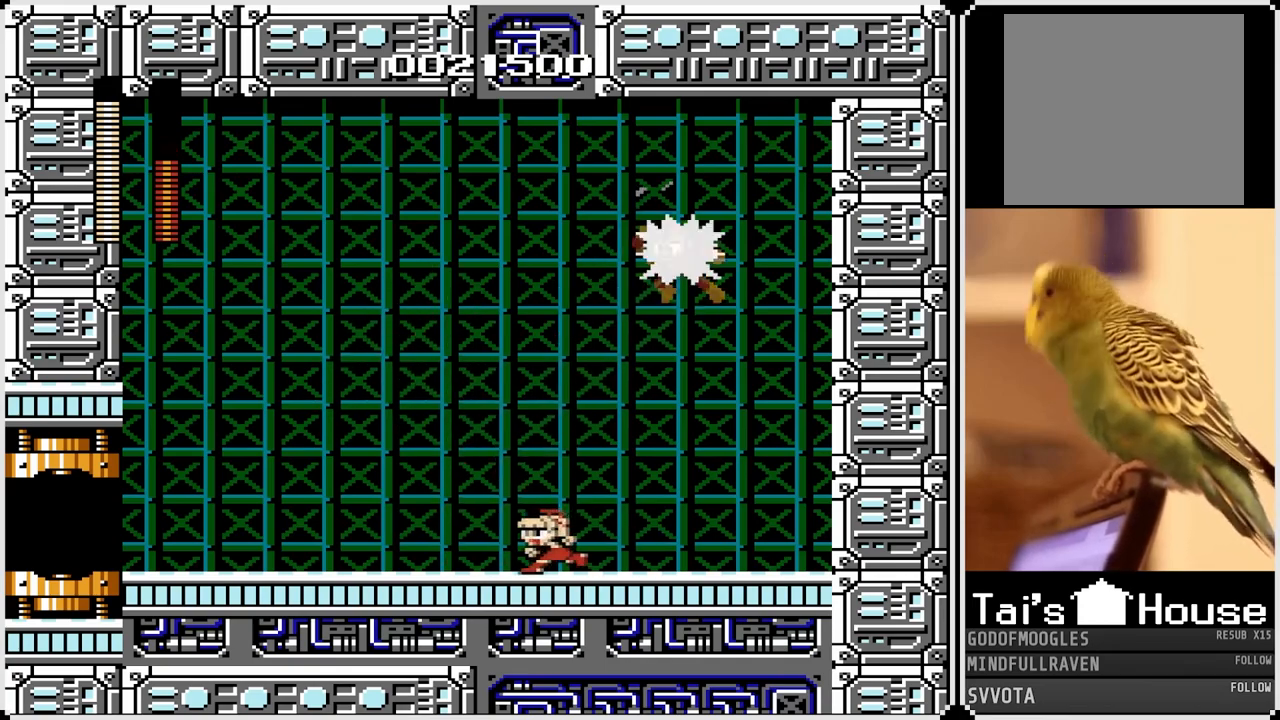
{"buttons": ["DPAD_LEFT"], "left_stick": "center", "right_stick": "center", "events": [[283, "DPAD_RIGHT", "down"], [300, "DPAD_LEFT", "up"], [333, "SQUARE", "down"], [400, "SQUARE", "up"], [433, "DPAD_RIGHT", "up"], [467, "DPAD_LEFT", "down"]]}
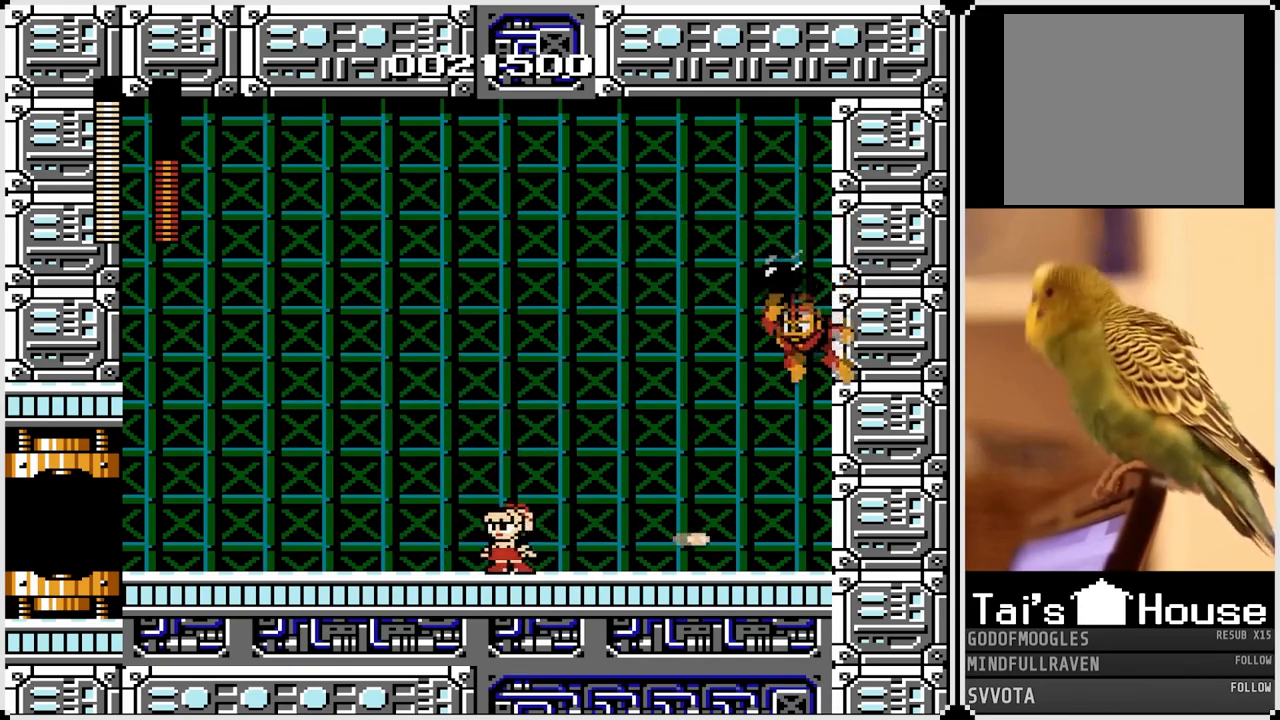
{"buttons": ["SQUARE", "DPAD_RIGHT"], "left_stick": "center", "right_stick": "center", "events": [[317, "DPAD_RIGHT", "down"], [333, "DPAD_LEFT", "up"], [483, "SQUARE", "down"]]}
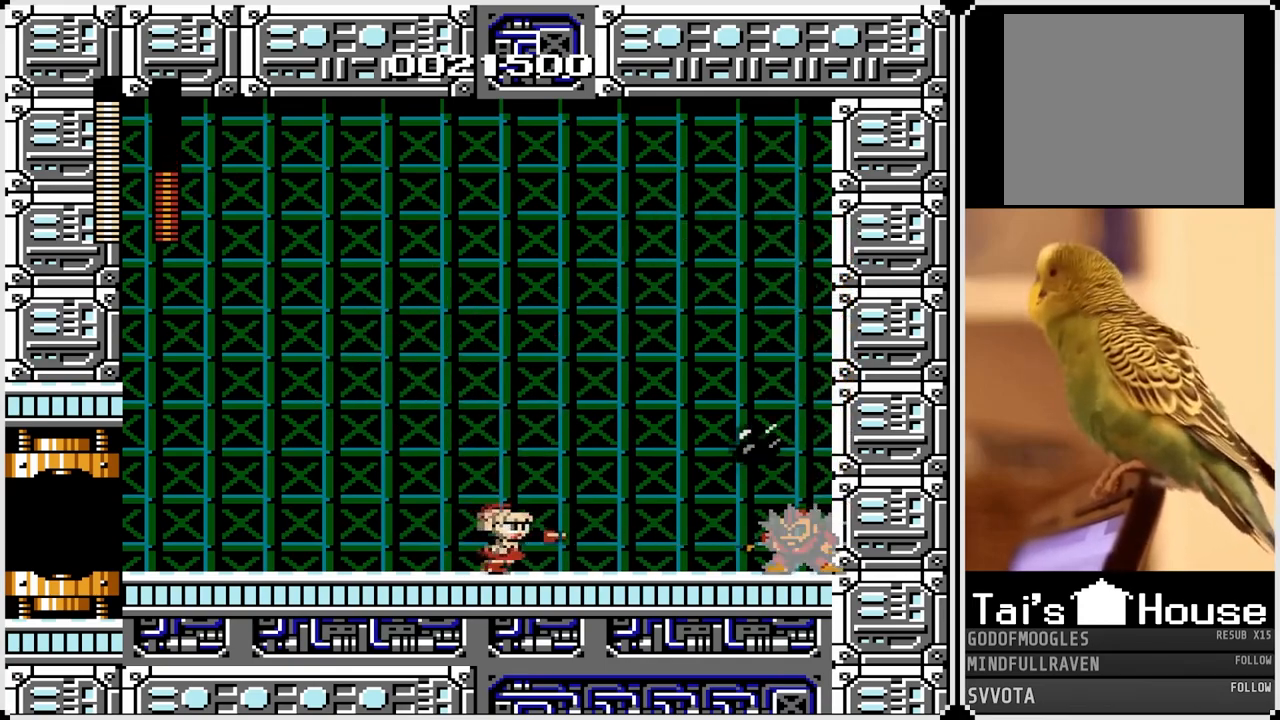
{"buttons": ["DPAD_RIGHT"], "left_stick": "center", "right_stick": "center", "events": [[33, "DPAD_LEFT", "down"], [33, "DPAD_RIGHT", "up"], [83, "SQUARE", "up"], [450, "DPAD_RIGHT", "down"], [467, "DPAD_LEFT", "up"]]}
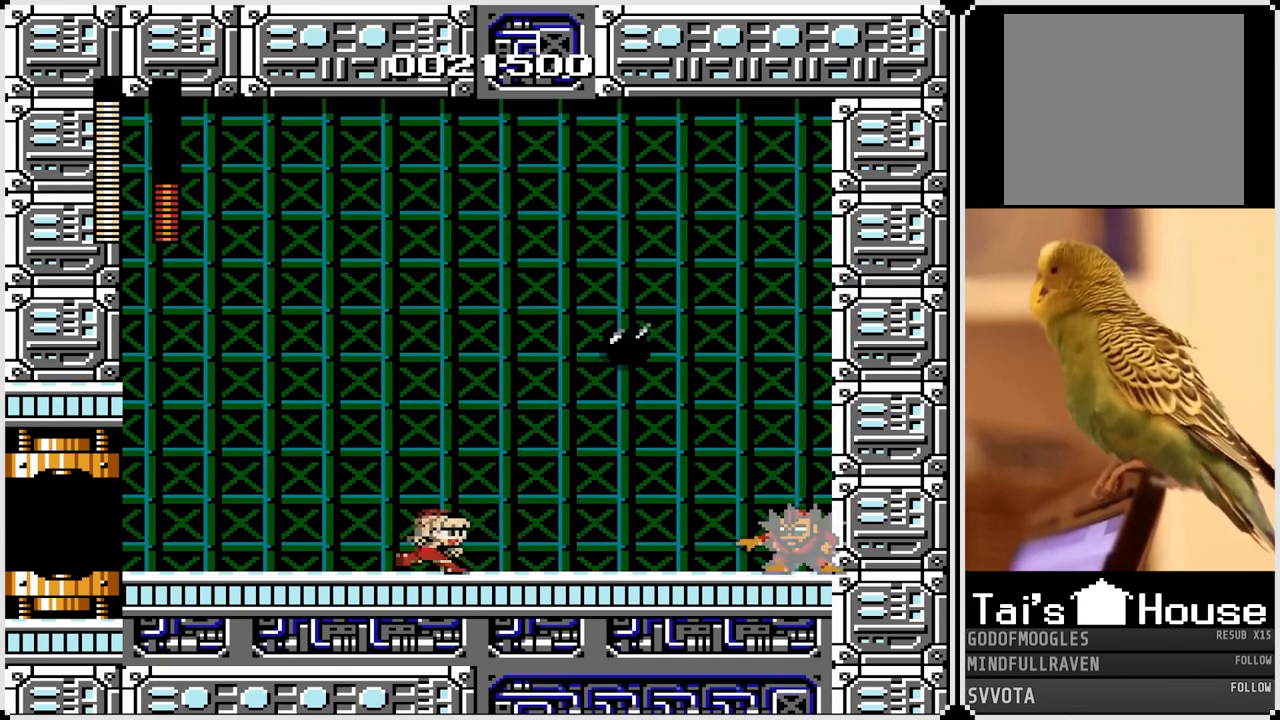
{"buttons": ["DPAD_LEFT"], "left_stick": "center", "right_stick": "center", "events": [[17, "SQUARE", "down"], [83, "DPAD_LEFT", "down"], [83, "DPAD_RIGHT", "up"], [100, "SQUARE", "up"]]}
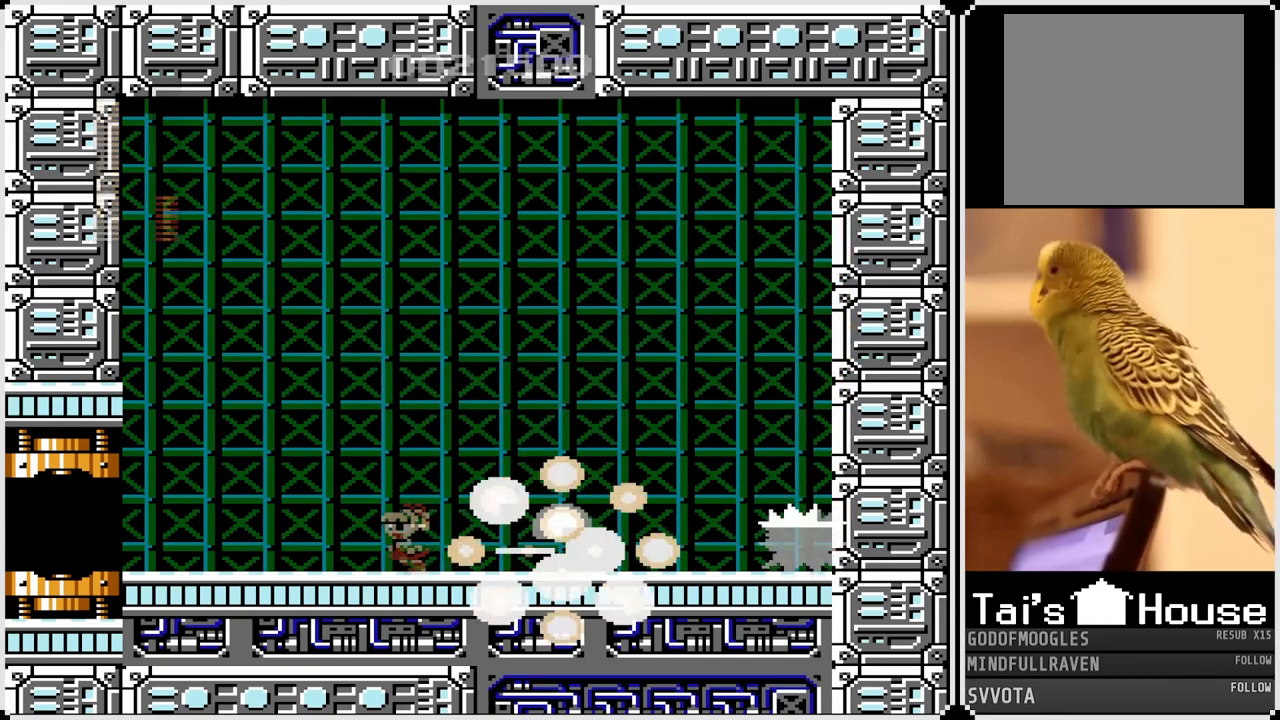
{"buttons": ["DPAD_LEFT"], "left_stick": "center", "right_stick": "center", "events": [[133, "DPAD_RIGHT", "down"], [150, "DPAD_LEFT", "up"], [200, "SQUARE", "down"], [283, "SQUARE", "up"], [300, "DPAD_LEFT", "down"], [300, "DPAD_RIGHT", "up"]]}
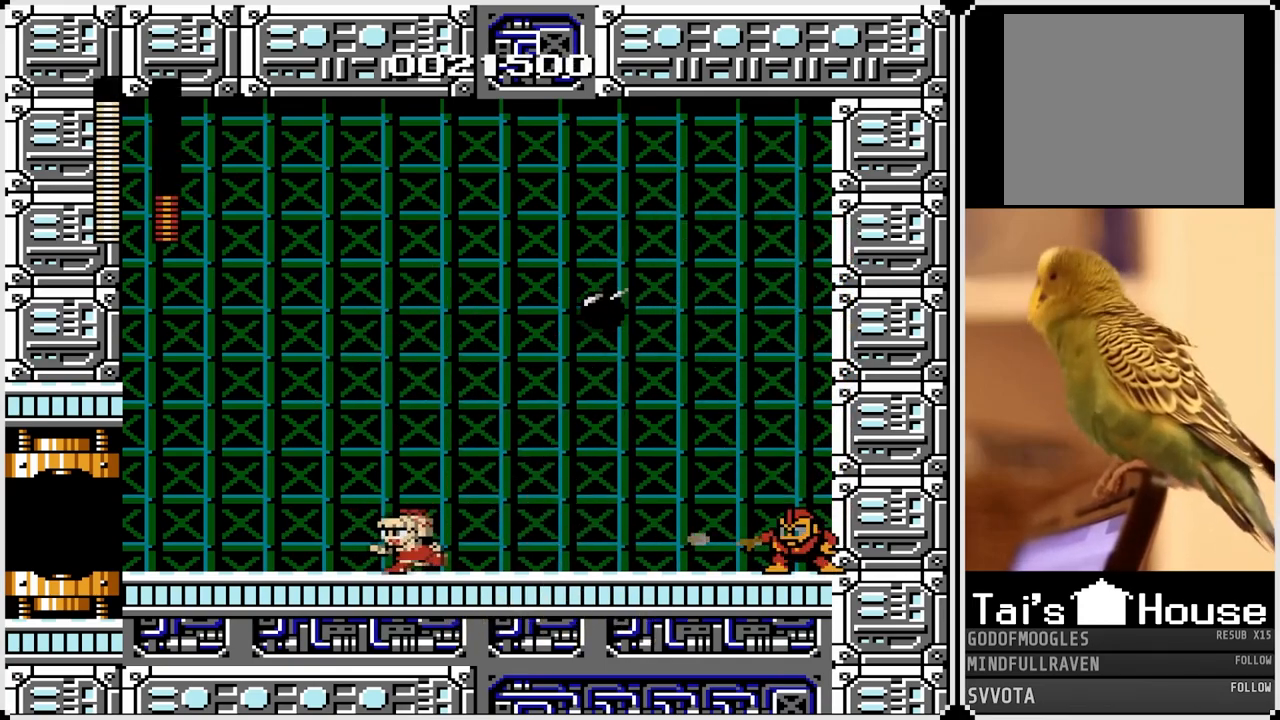
{"buttons": ["DPAD_LEFT"], "left_stick": "center", "right_stick": "center", "events": [[267, "DPAD_DOWN", "down"], [283, "DPAD_LEFT", "up"], [283, "DPAD_RIGHT", "down"], [300, "DPAD_DOWN", "up"], [333, "SQUARE", "down"], [400, "DPAD_LEFT", "down"], [400, "DPAD_RIGHT", "up"], [400, "SQUARE", "up"]]}
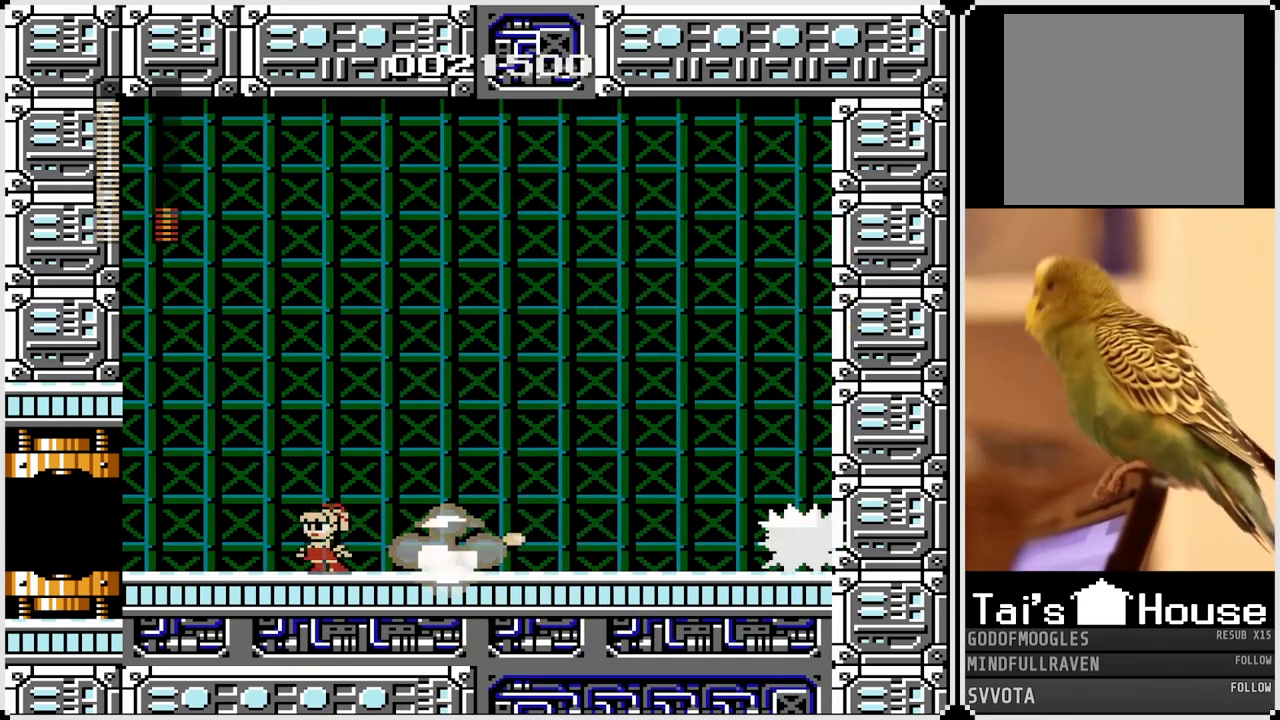
{"buttons": ["DPAD_RIGHT"], "left_stick": "center", "right_stick": "center", "events": [[450, "DPAD_LEFT", "up"], [483, "DPAD_RIGHT", "down"]]}
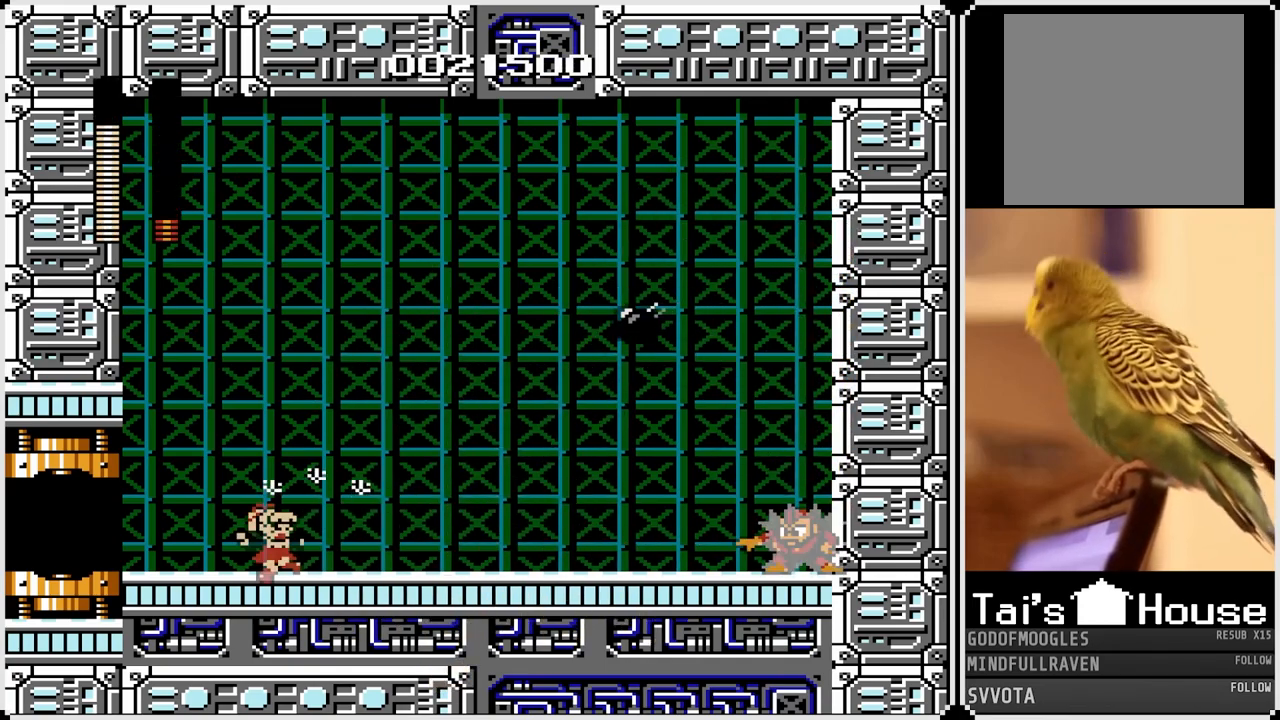
{"buttons": ["DPAD_RIGHT"], "left_stick": "center", "right_stick": "center", "events": [[167, "SQUARE", "down"], [250, "SQUARE", "up"], [350, "SQUARE", "down"], [433, "SQUARE", "up"]]}
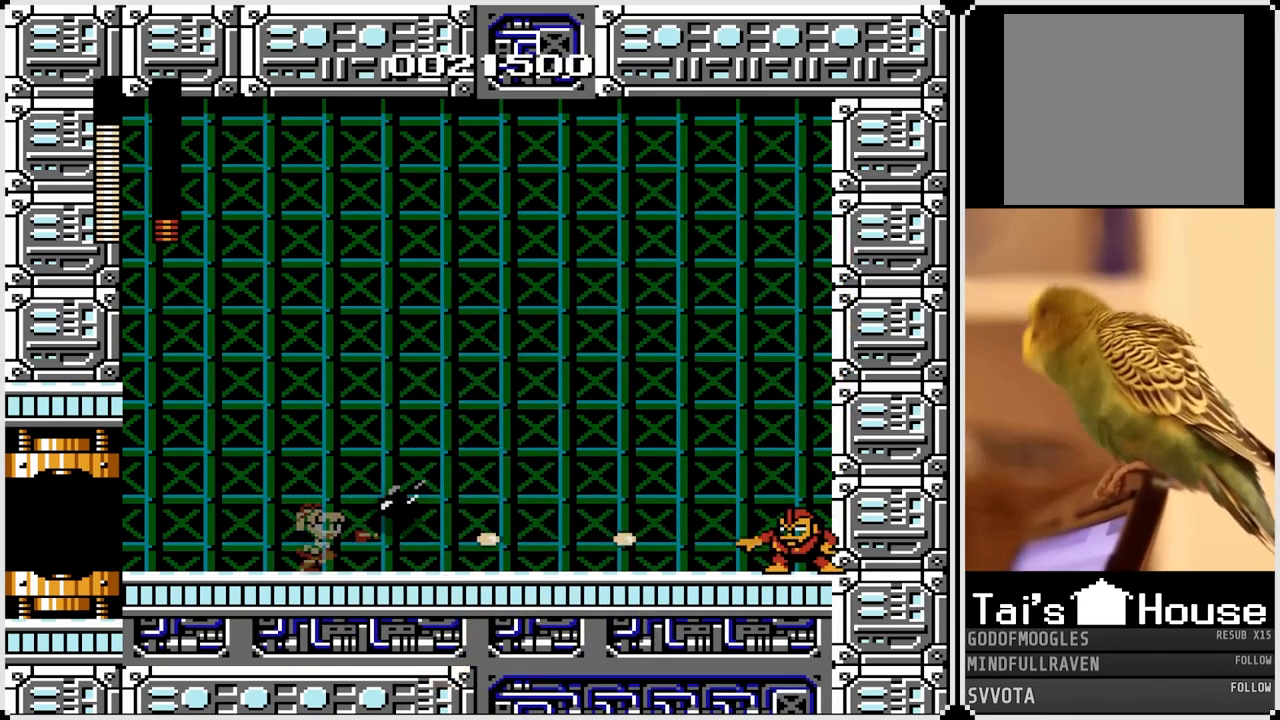
{"buttons": ["DPAD_RIGHT"], "left_stick": "center", "right_stick": "center", "events": [[67, "CROSS", "down"], [100, "SQUARE", "down"], [200, "CROSS", "up"], [233, "SQUARE", "up"]]}
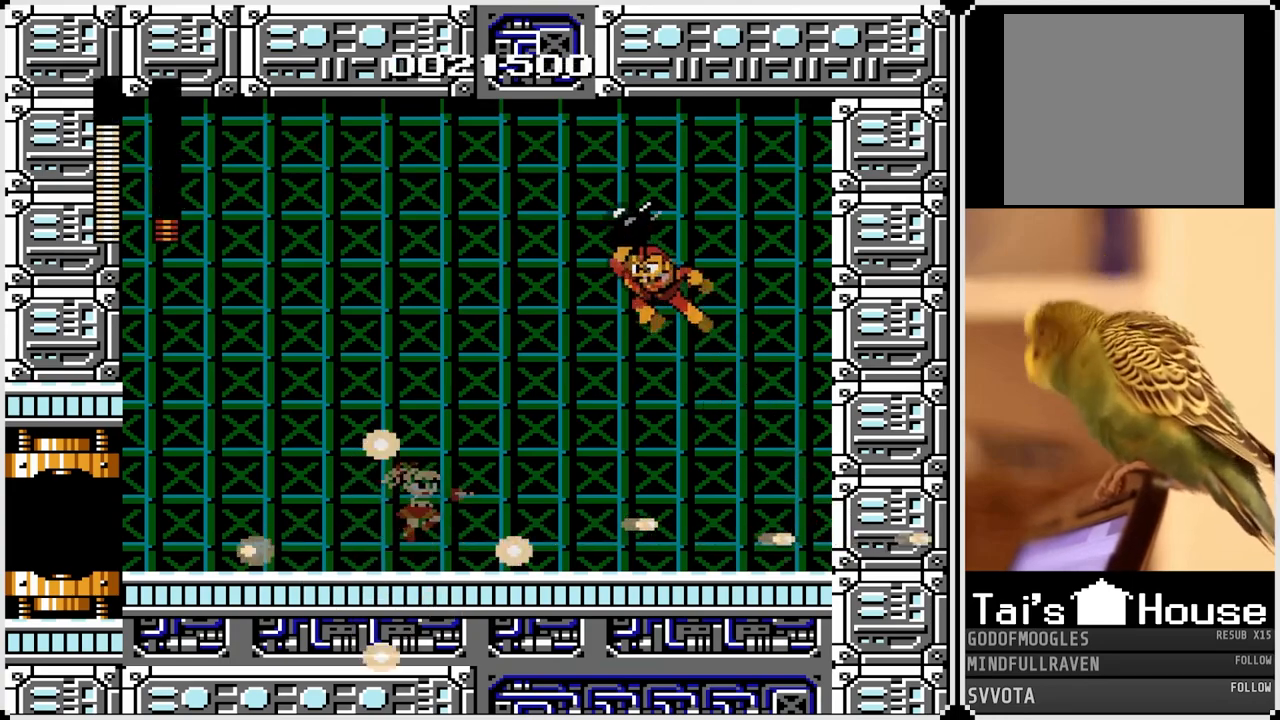
{"buttons": ["DPAD_LEFT"], "left_stick": "center", "right_stick": "center", "events": [[483, "DPAD_LEFT", "down"], [483, "DPAD_RIGHT", "up"]]}